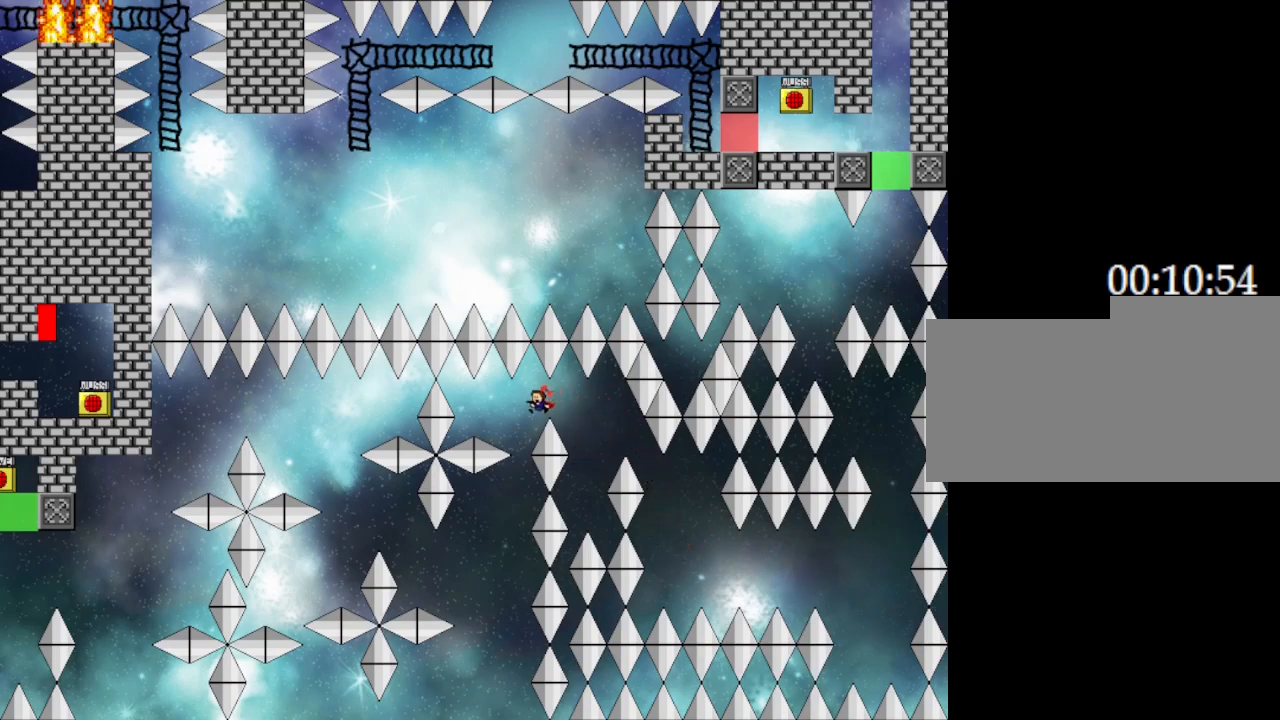
Gameplay with keyboard; each line is a JSON object with the keys held at the frame after it. "events" lists presses ("down") and releases ("up") of "down", "left", "r", "right", "up" and "z" between this image and that frame as [ms after this image, input, new state], when the widget could be followed in between. No other keys are recorded. Mouse input is not recorded. Not read: other_keys.
{"keys": [], "events": [[100, "left", "up"]]}
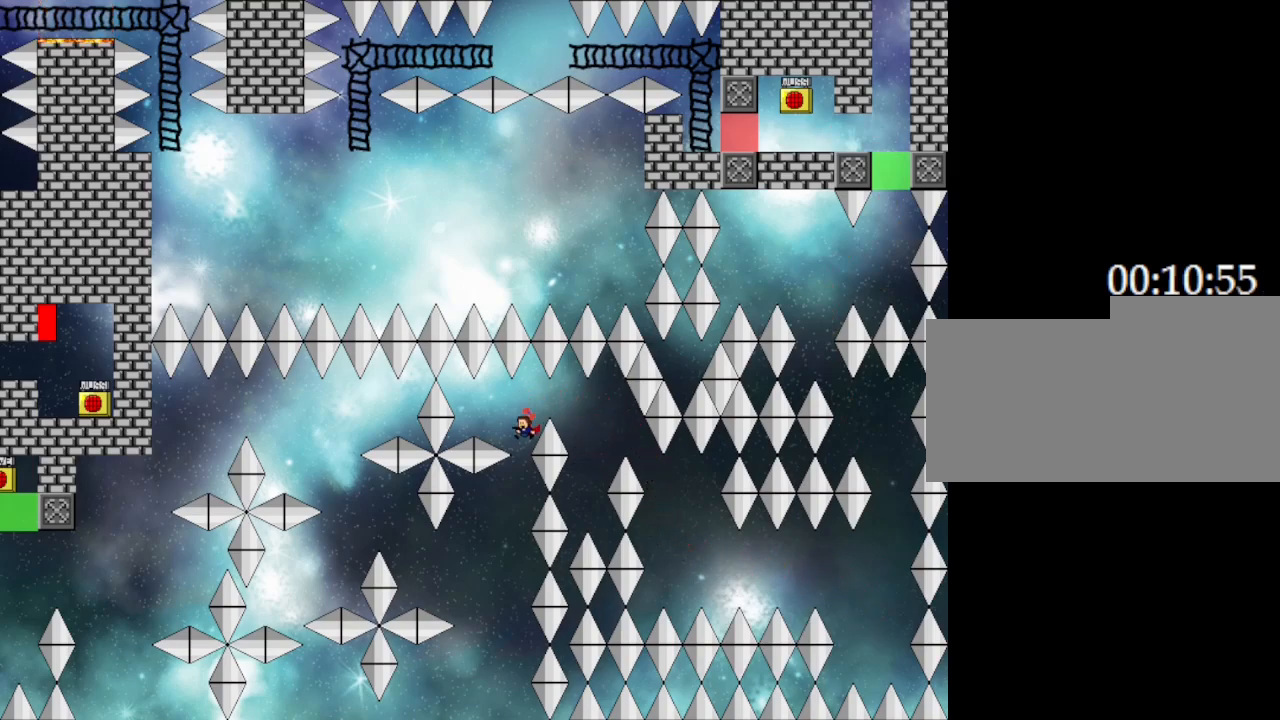
{"keys": [], "events": []}
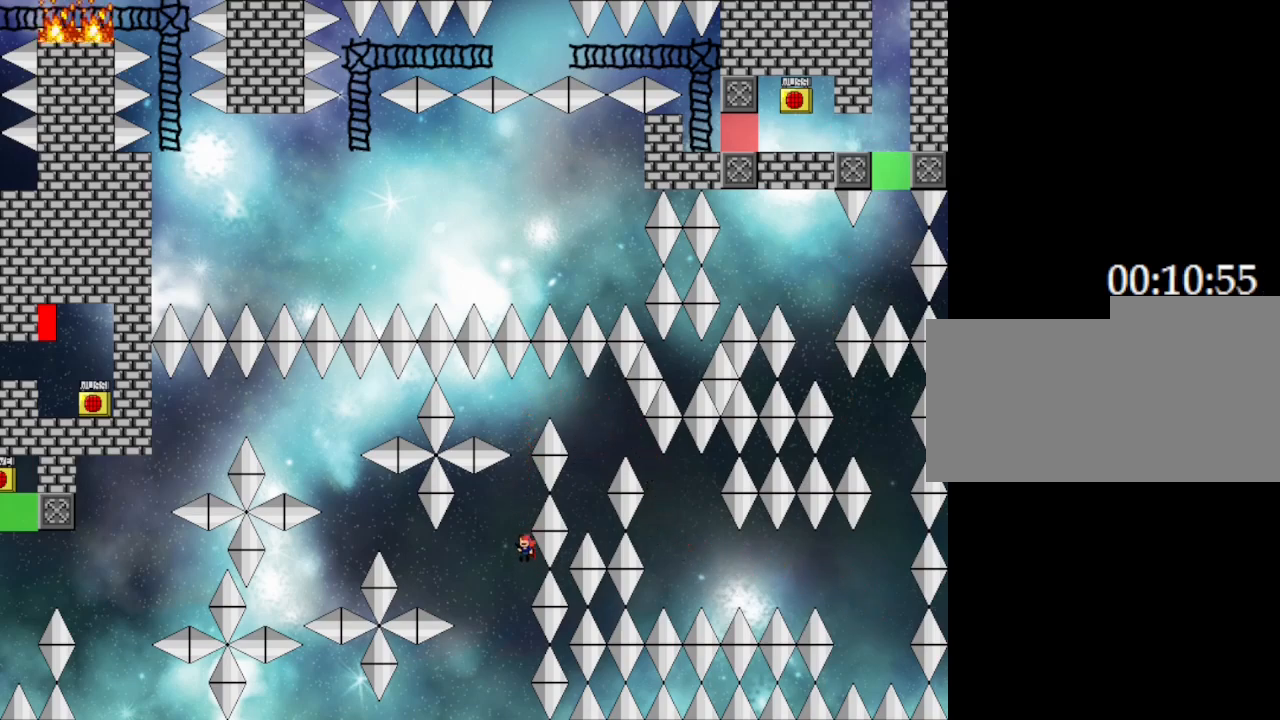
{"keys": ["left"], "events": [[50, "left", "down"], [250, "left", "up"], [283, "left", "down"]]}
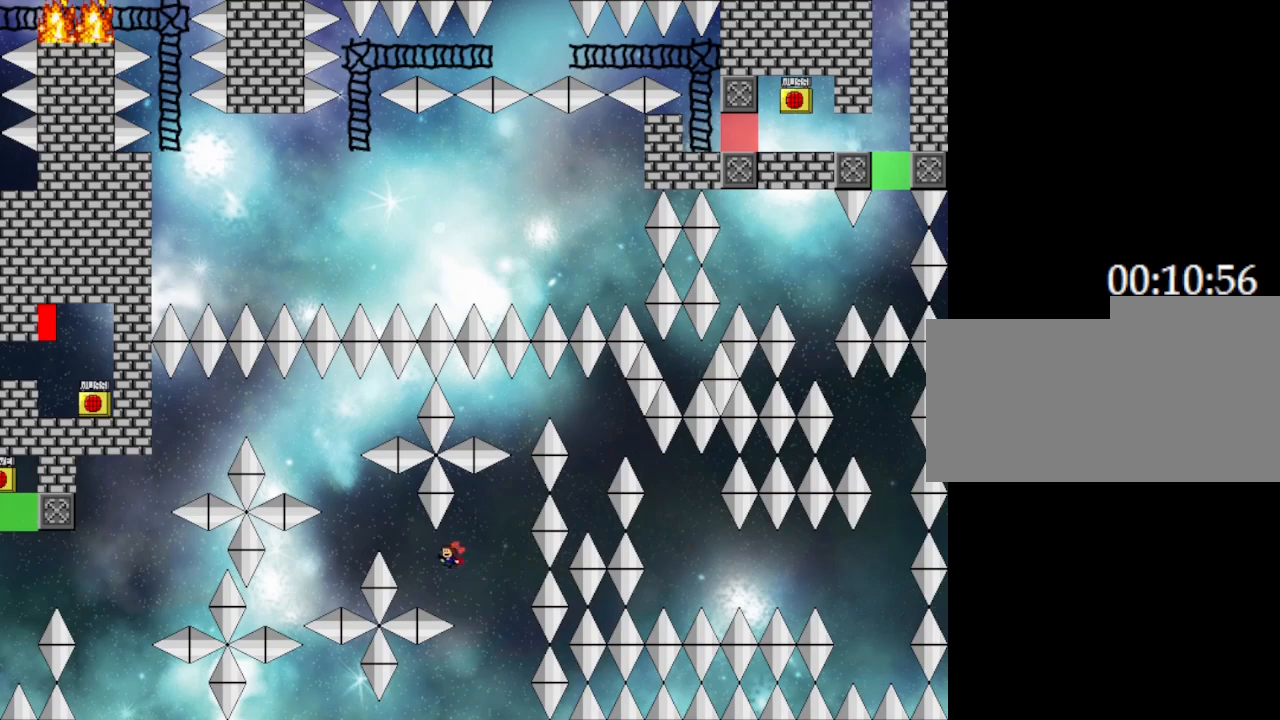
{"keys": ["left"], "events": []}
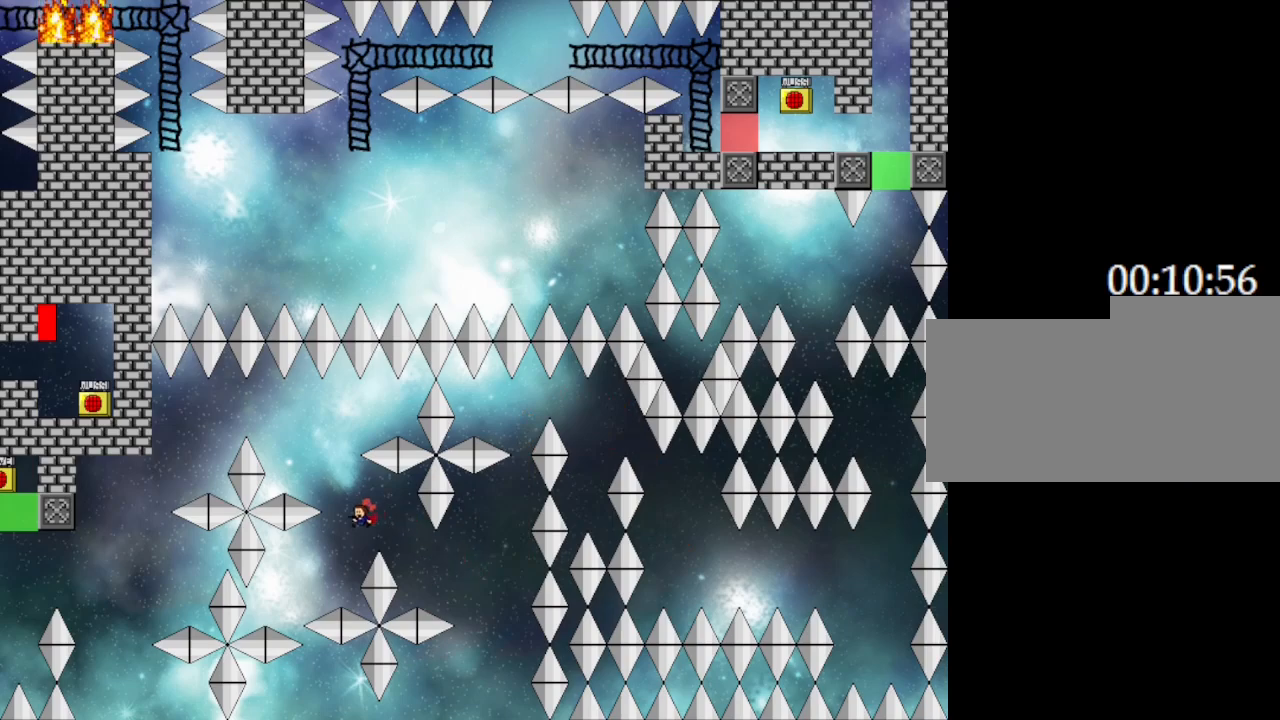
{"keys": [], "events": [[117, "left", "up"]]}
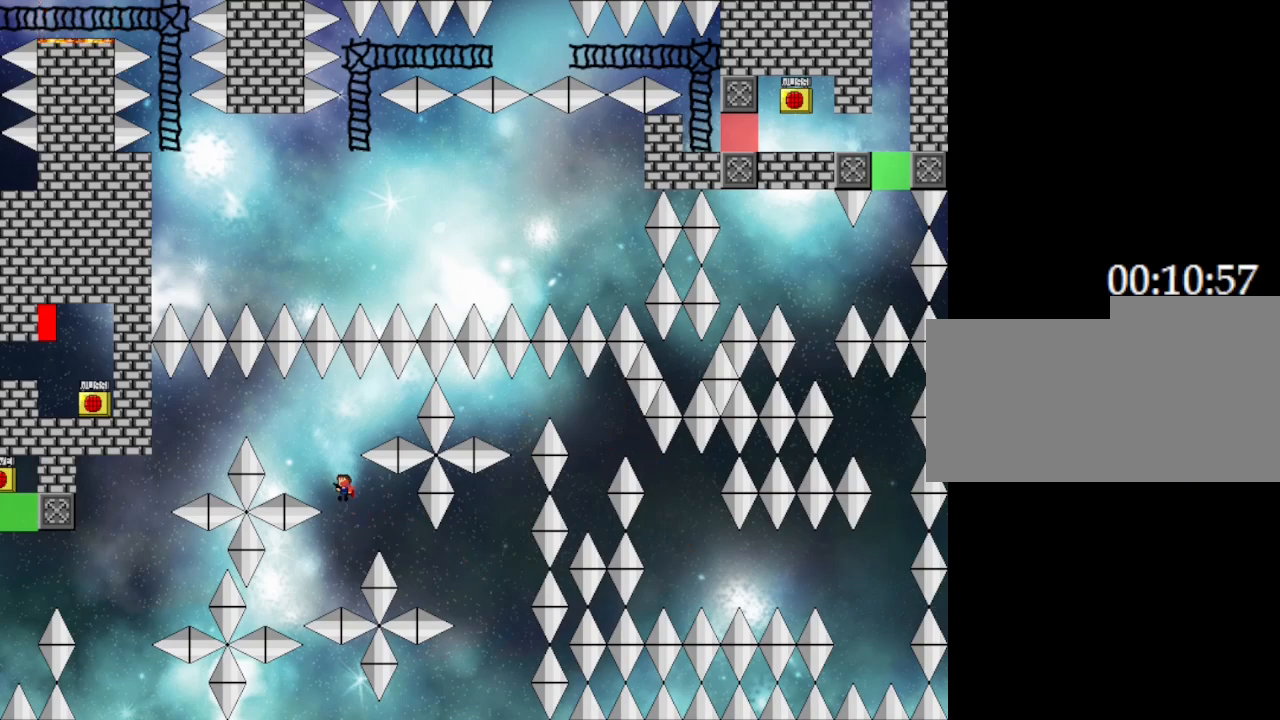
{"keys": [], "events": [[17, "left", "down"], [317, "left", "up"]]}
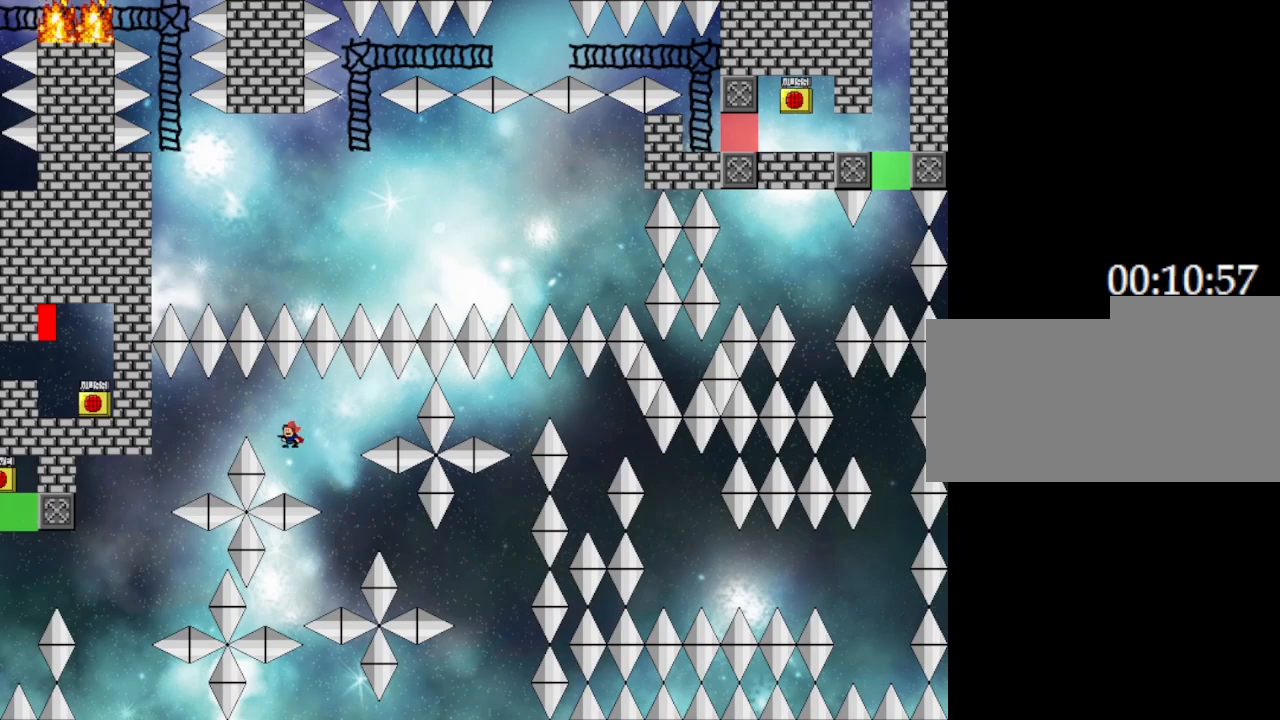
{"keys": ["left"], "events": [[133, "left", "down"]]}
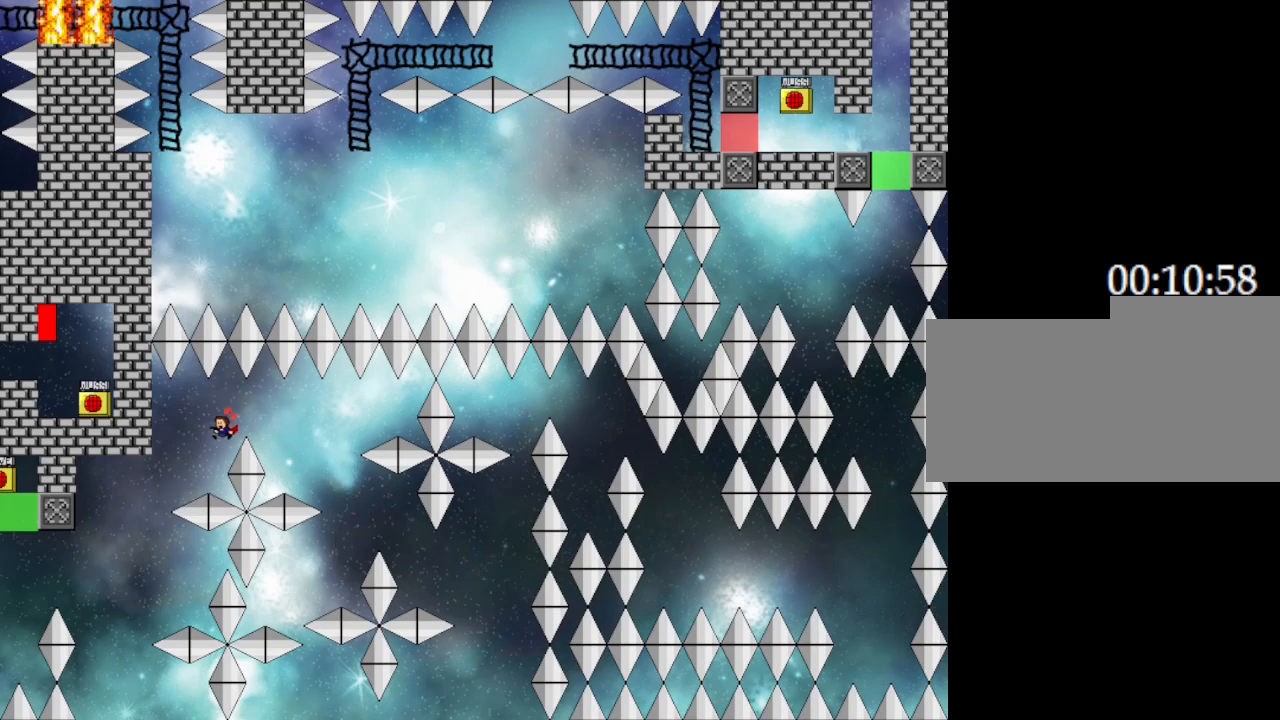
{"keys": ["left"], "events": [[150, "left", "up"], [267, "left", "down"]]}
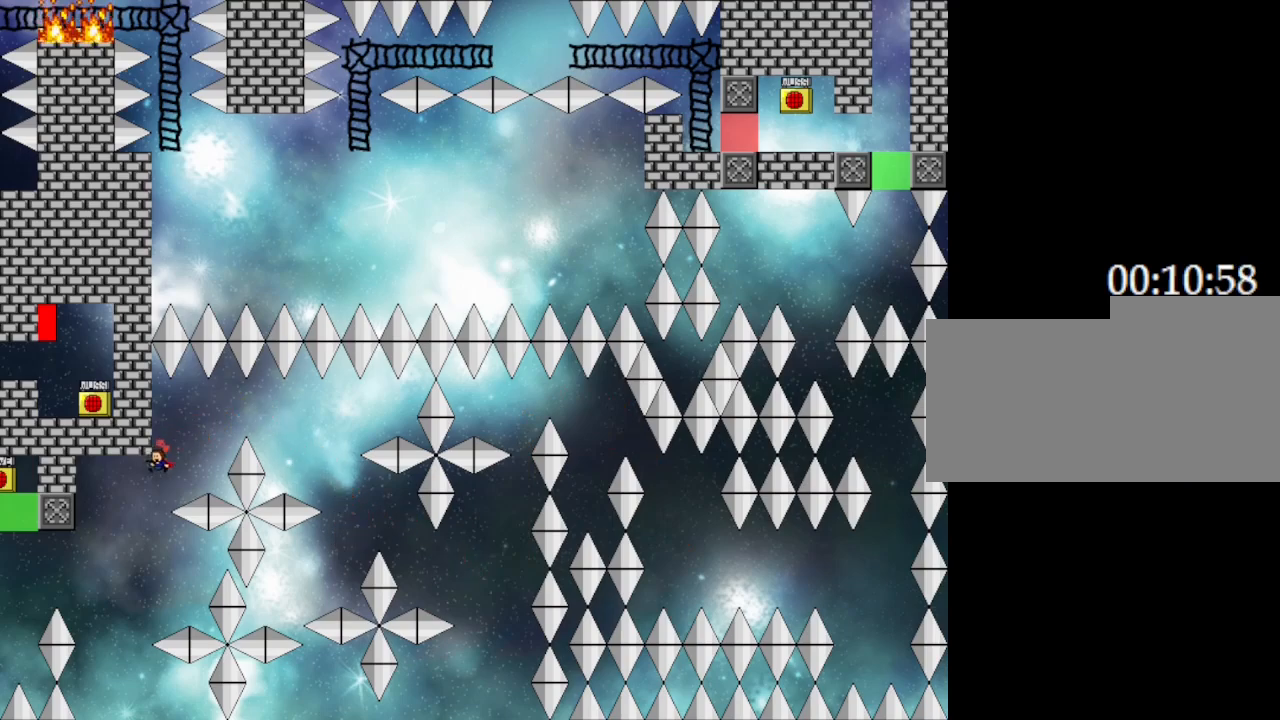
{"keys": [], "events": [[333, "left", "up"]]}
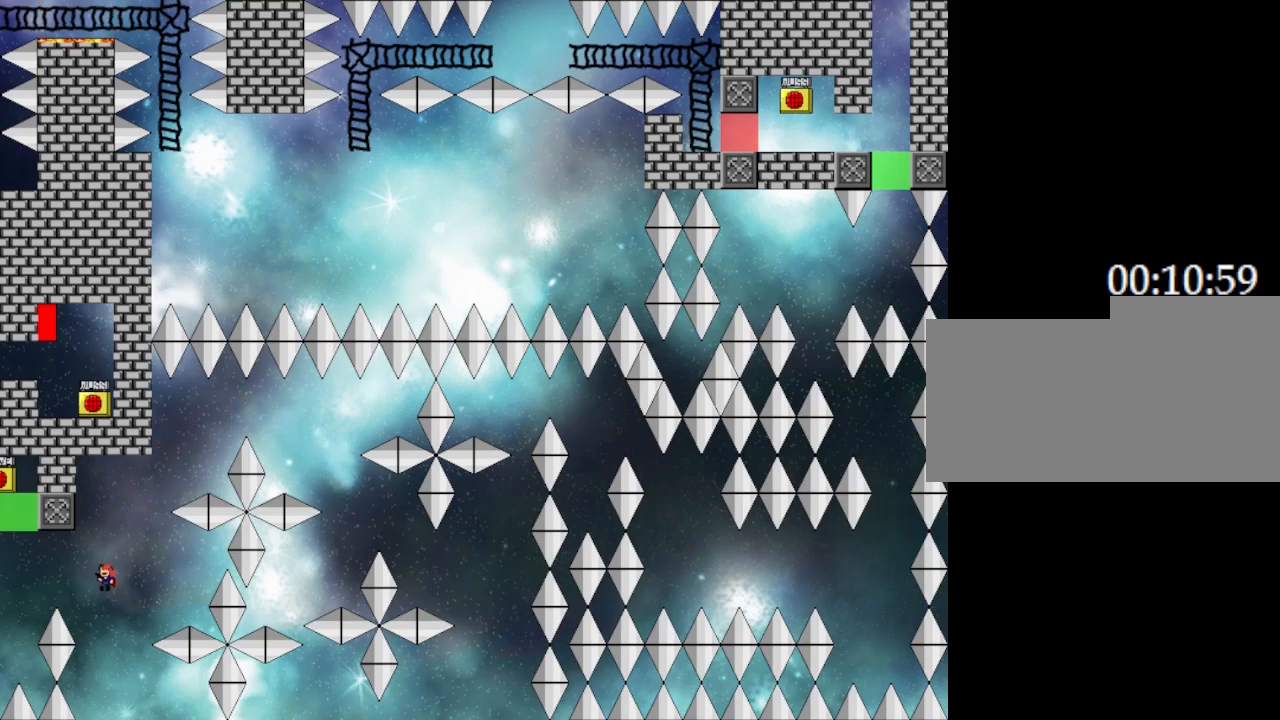
{"keys": ["left"], "events": [[133, "left", "down"]]}
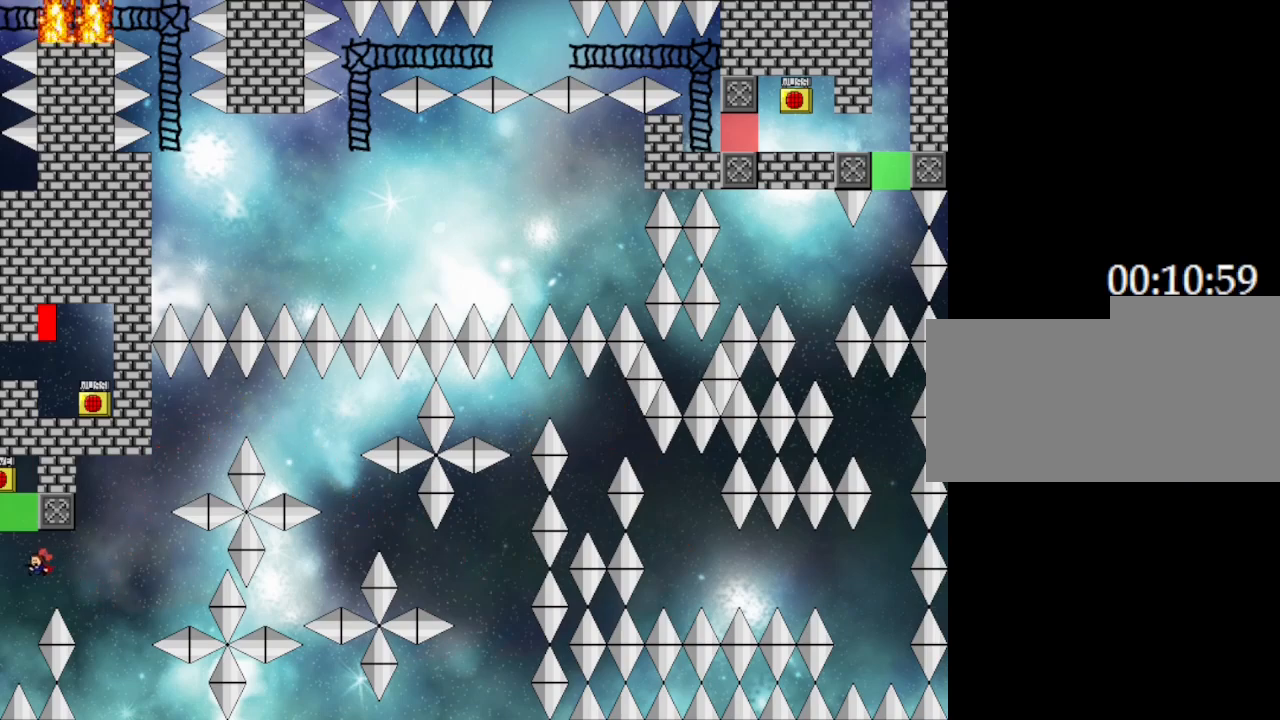
{"keys": ["z"], "events": [[133, "left", "up"], [467, "z", "down"]]}
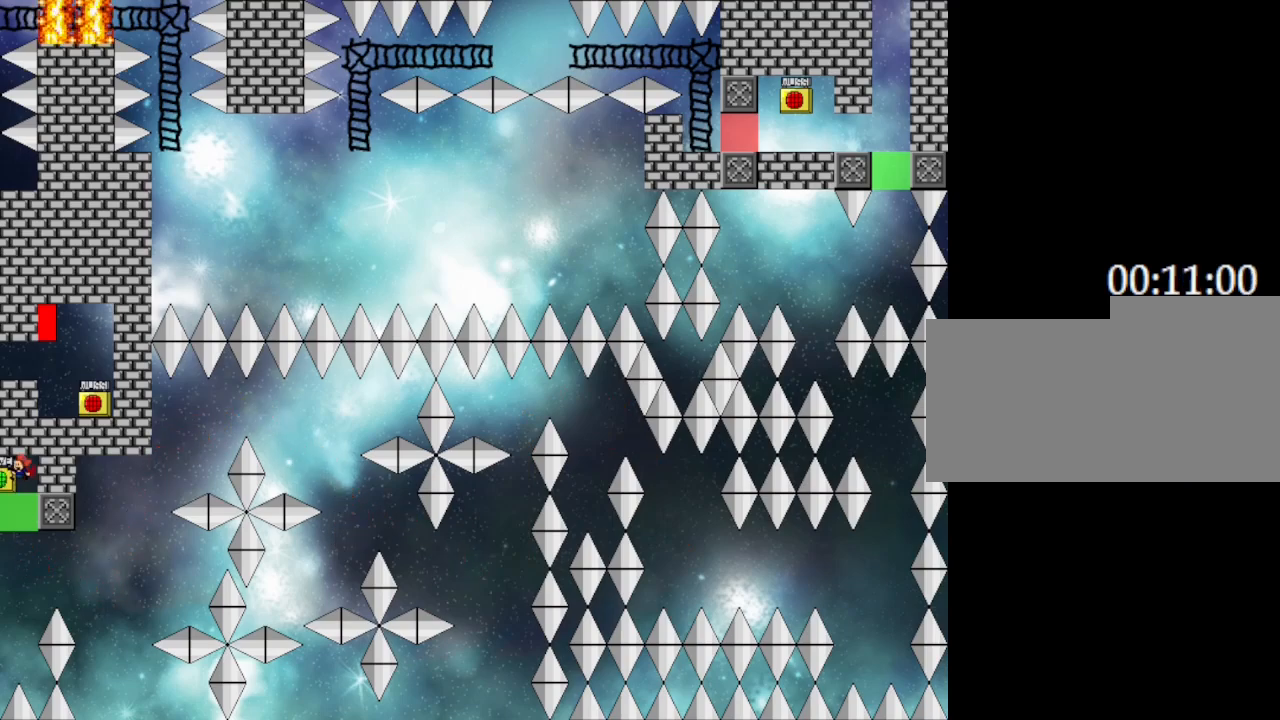
{"keys": ["left"], "events": [[83, "z", "up"], [233, "left", "down"]]}
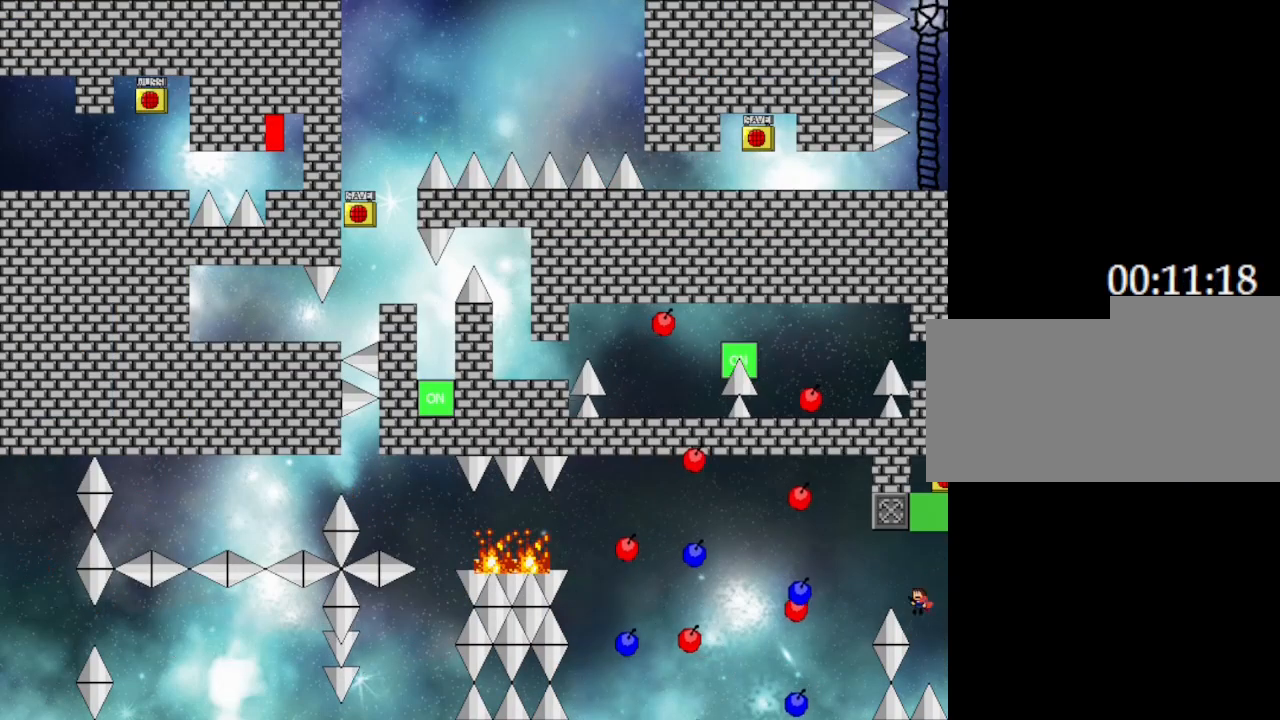
{"keys": [], "events": [[250, "left", "up"]]}
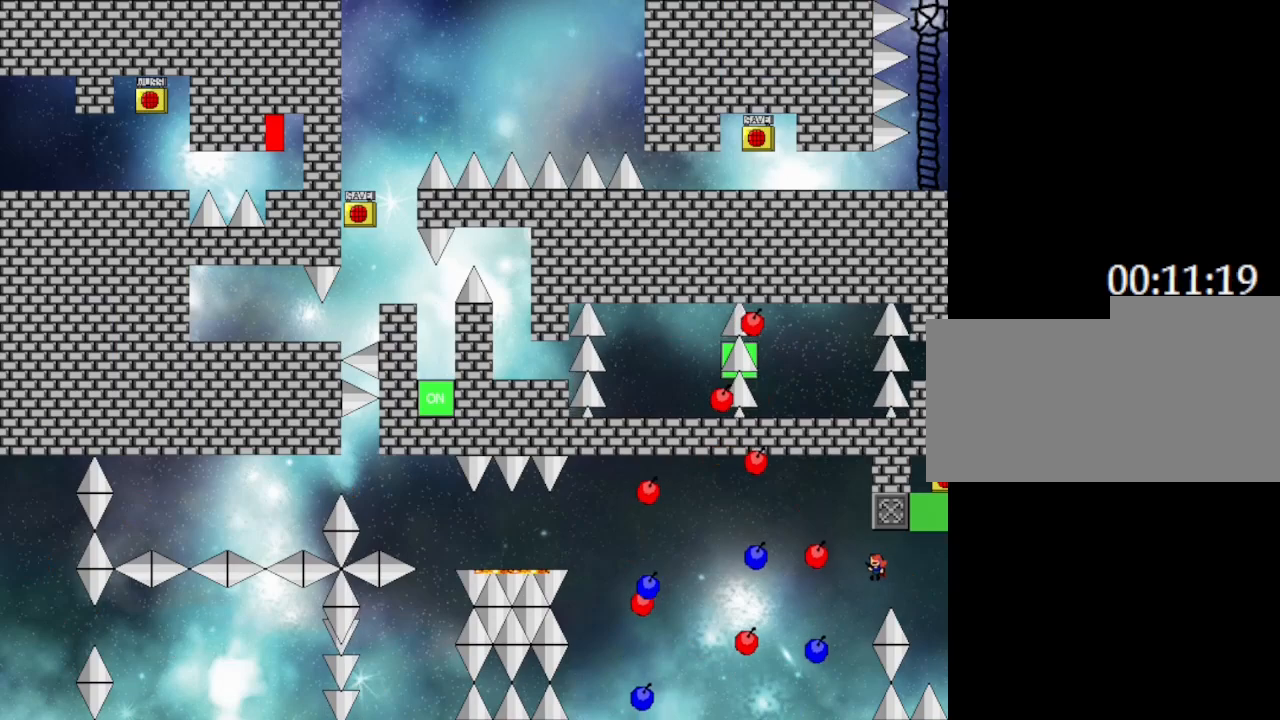
{"keys": [], "events": [[133, "left", "down"], [283, "left", "up"]]}
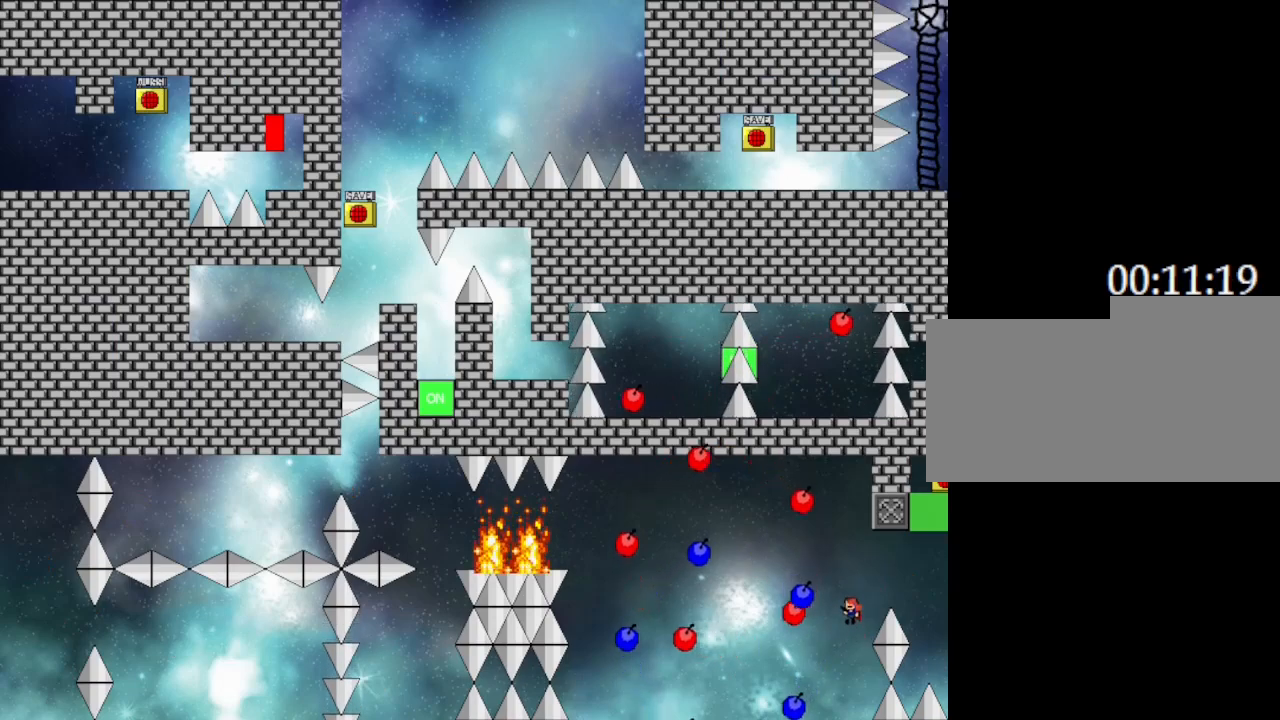
{"keys": ["left"], "events": [[133, "left", "down"]]}
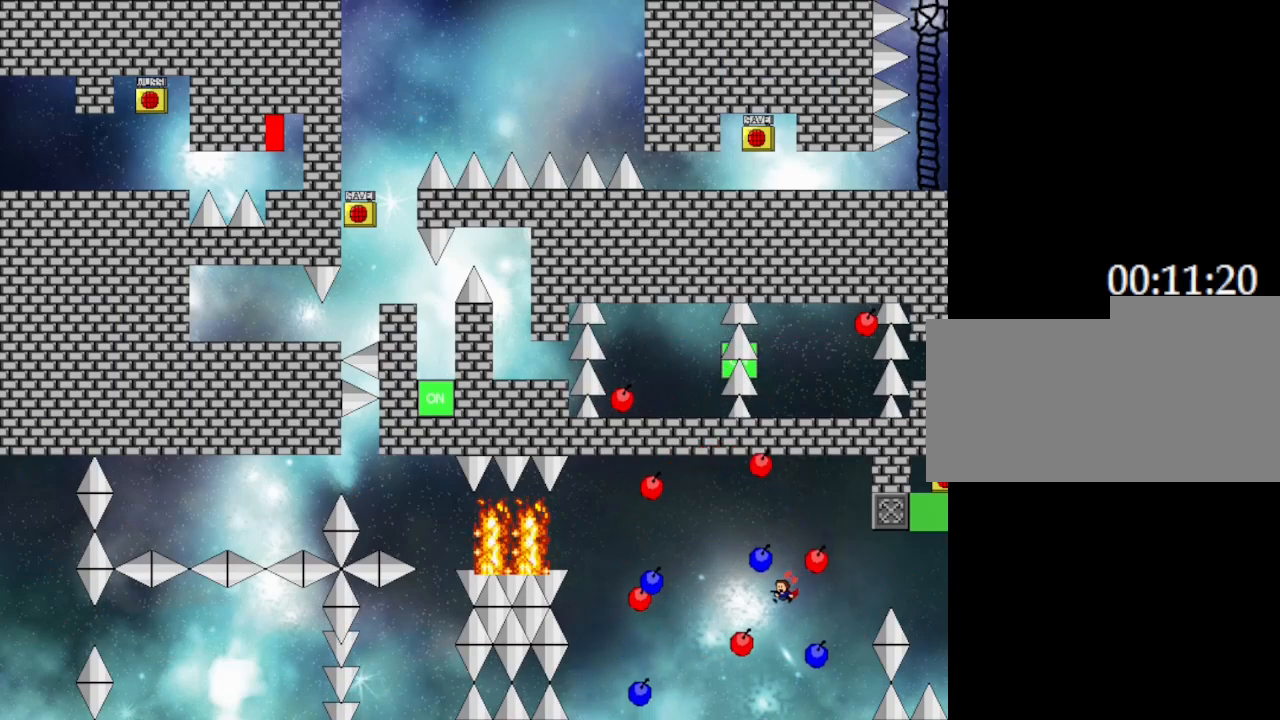
{"keys": ["left"], "events": [[200, "left", "up"], [383, "left", "down"]]}
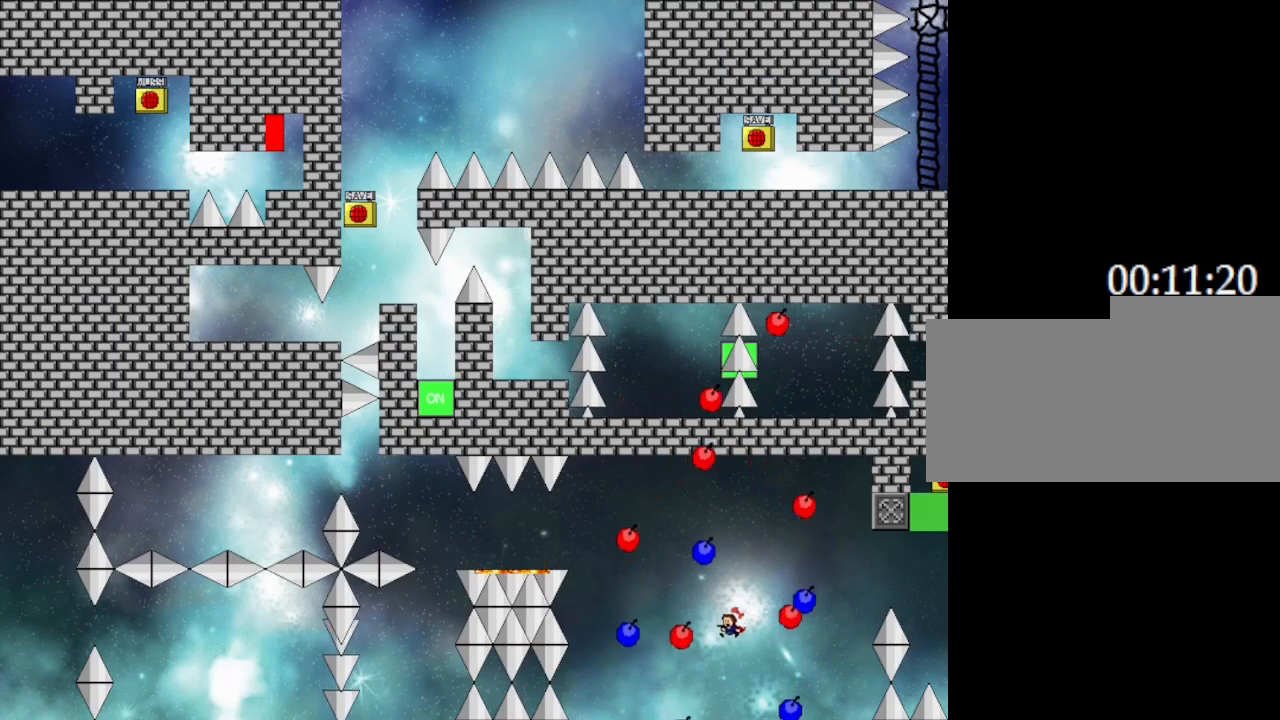
{"keys": ["left"], "events": [[67, "left", "up"], [250, "left", "down"]]}
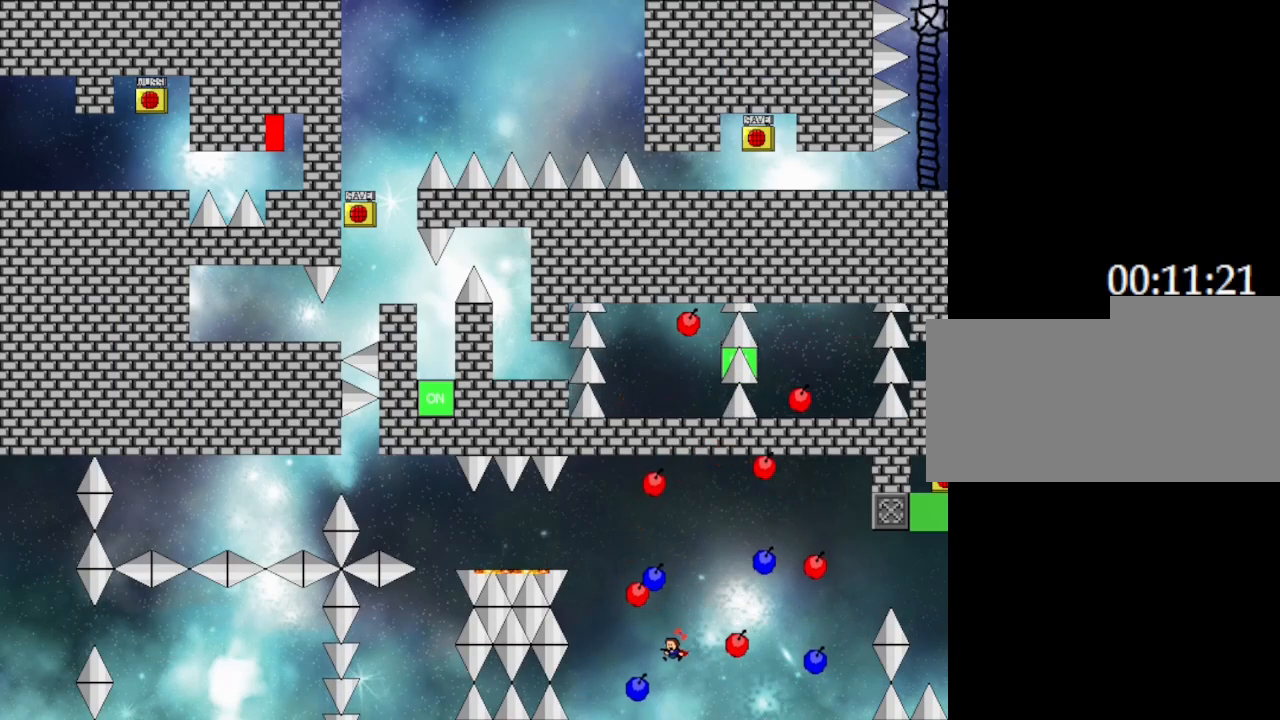
{"keys": [], "events": [[400, "left", "up"]]}
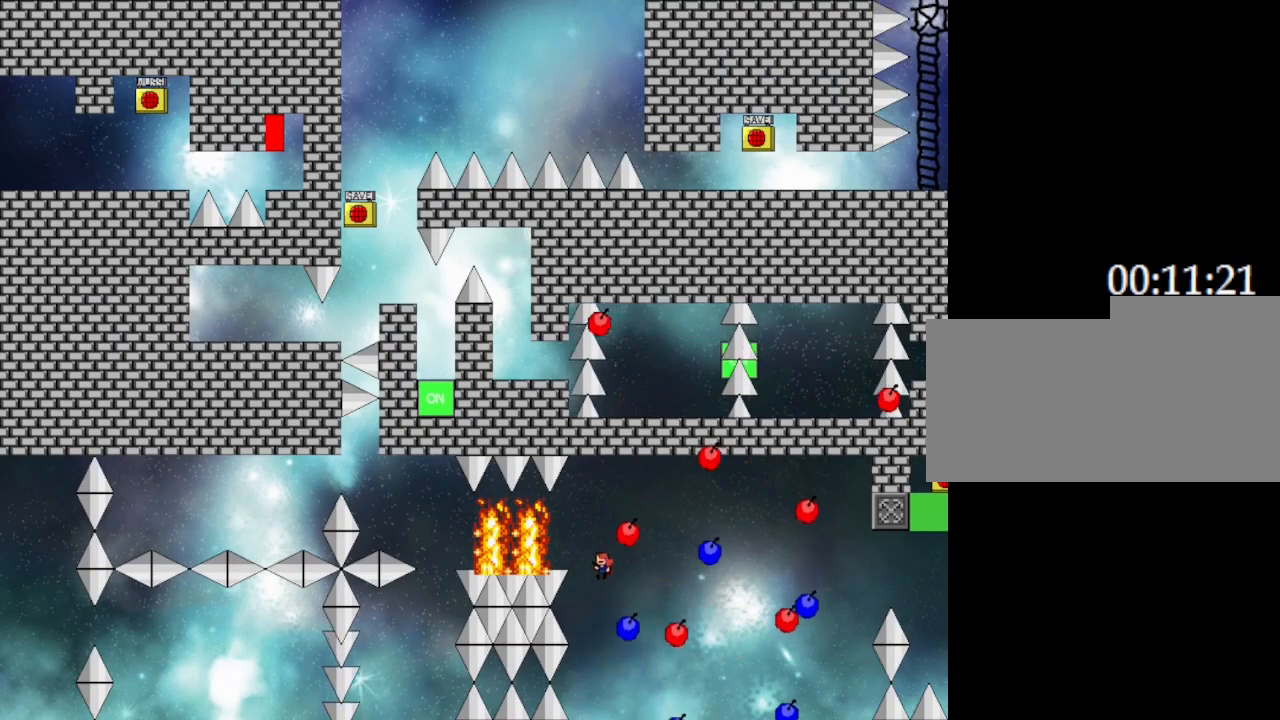
{"keys": [], "events": [[200, "left", "down"], [300, "left", "up"]]}
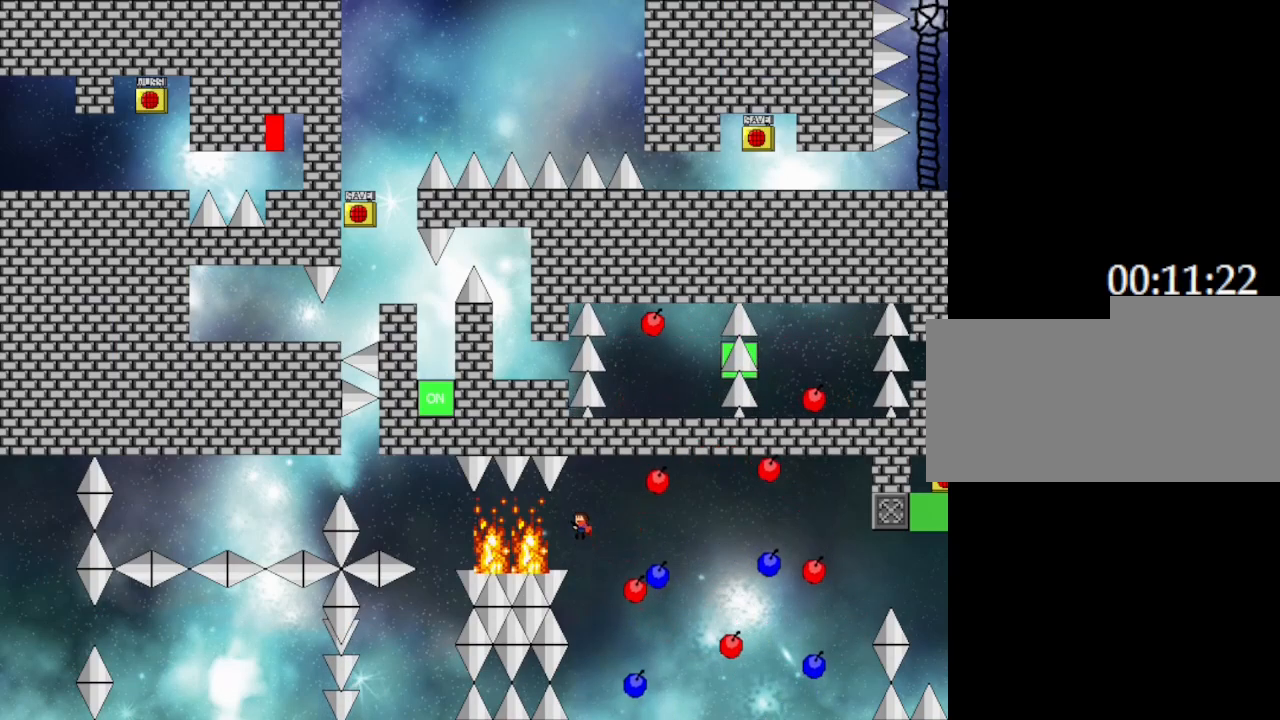
{"keys": ["left"], "events": [[300, "left", "down"]]}
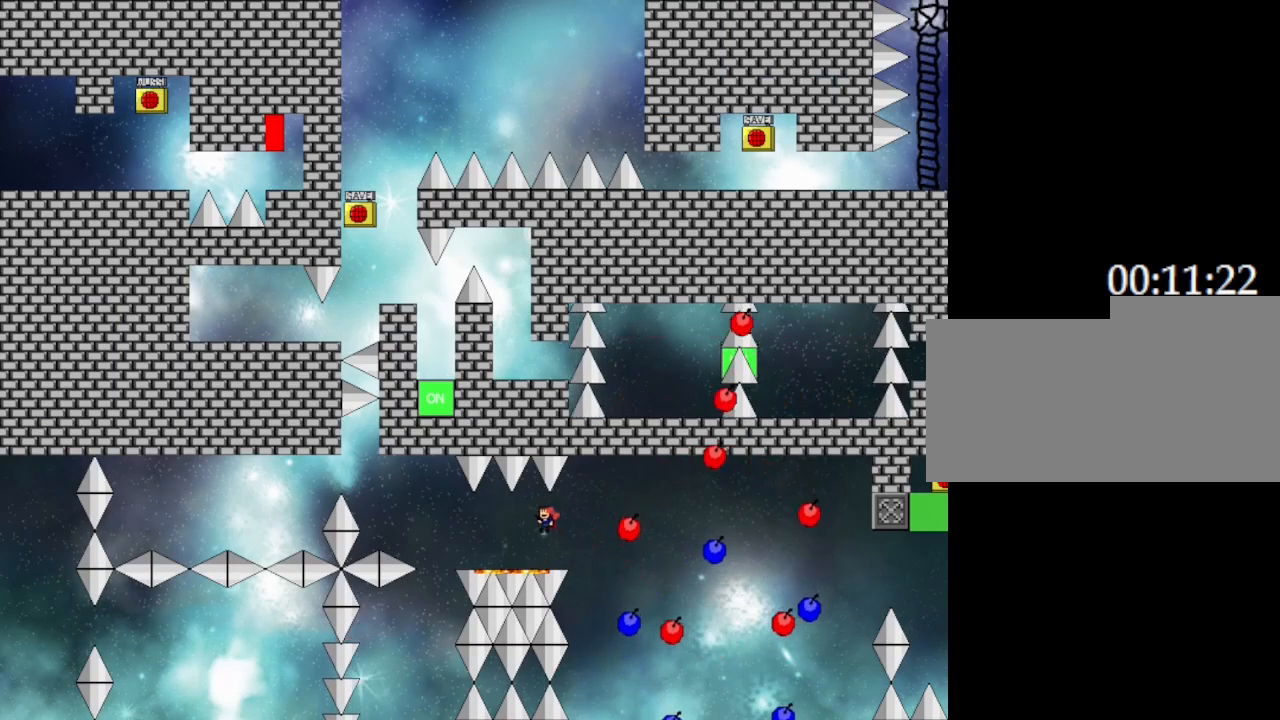
{"keys": ["left"], "events": []}
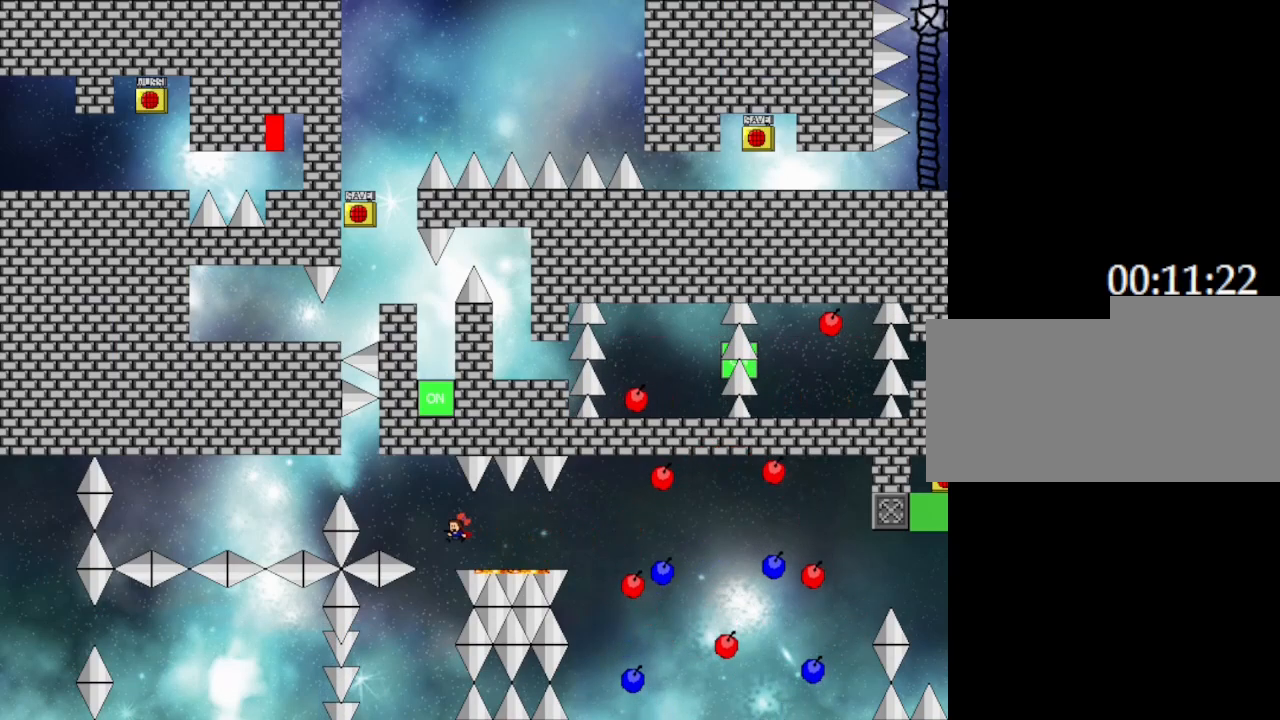
{"keys": [], "events": [[400, "left", "up"]]}
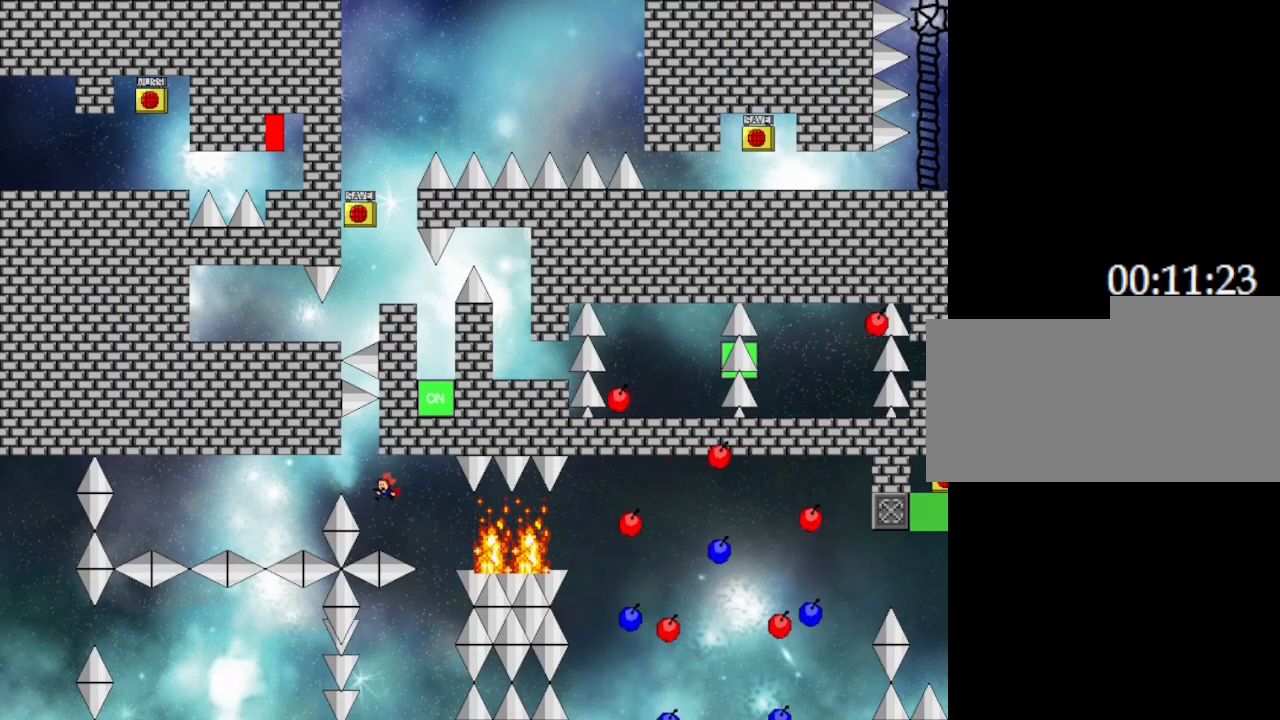
{"keys": ["right"], "events": [[117, "left", "down"], [267, "left", "up"], [417, "right", "down"]]}
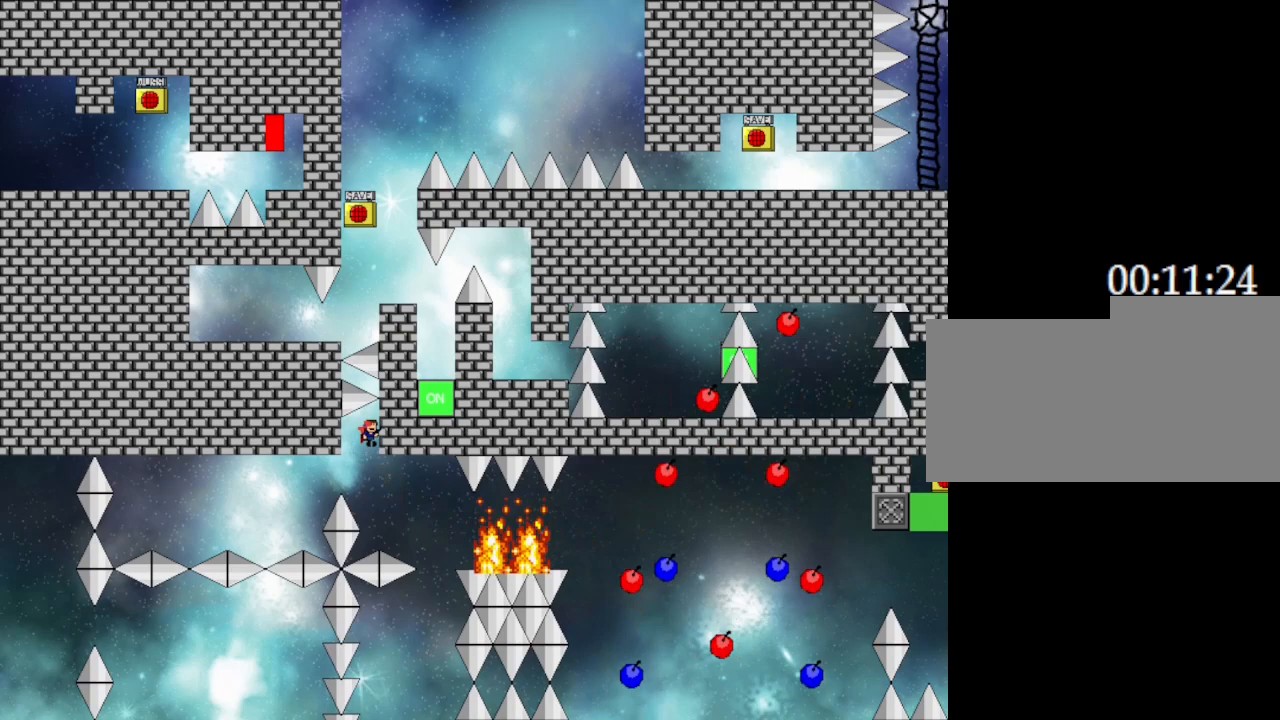
{"keys": ["right"], "events": [[33, "z", "down"], [133, "z", "up"], [167, "right", "up"], [217, "z", "down"], [300, "z", "up"], [317, "right", "down"]]}
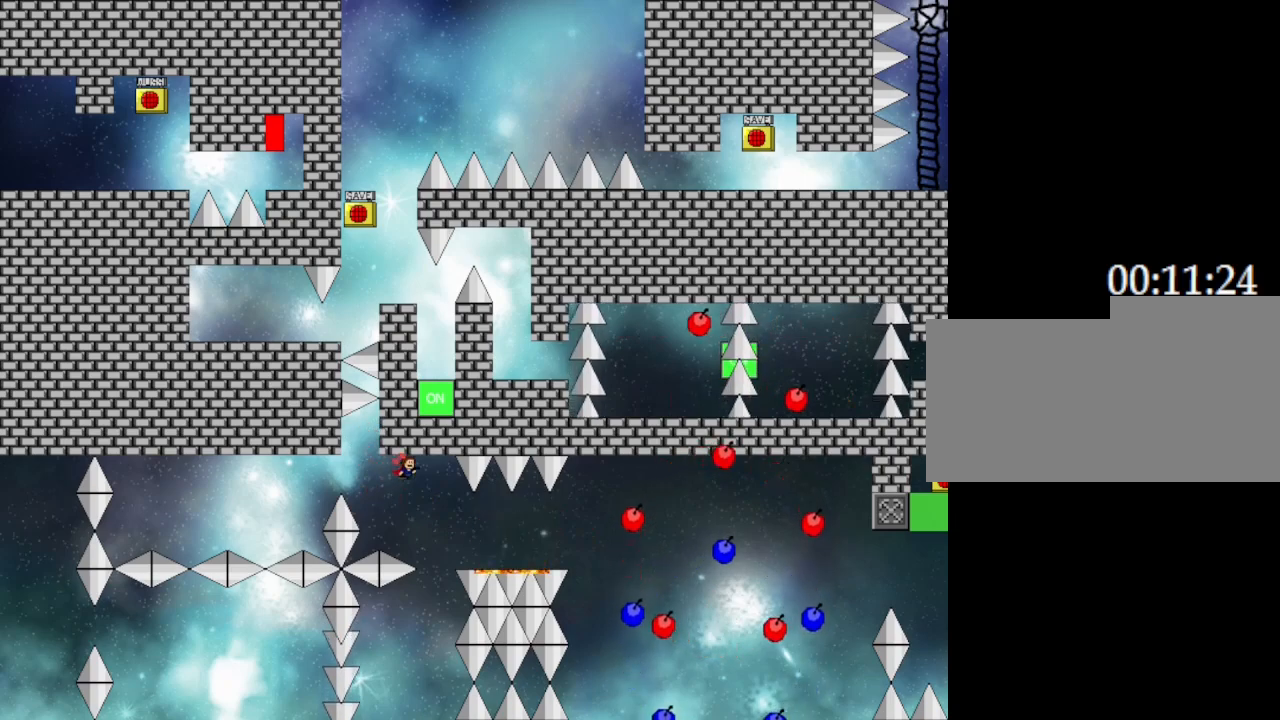
{"keys": [], "events": [[167, "right", "up"]]}
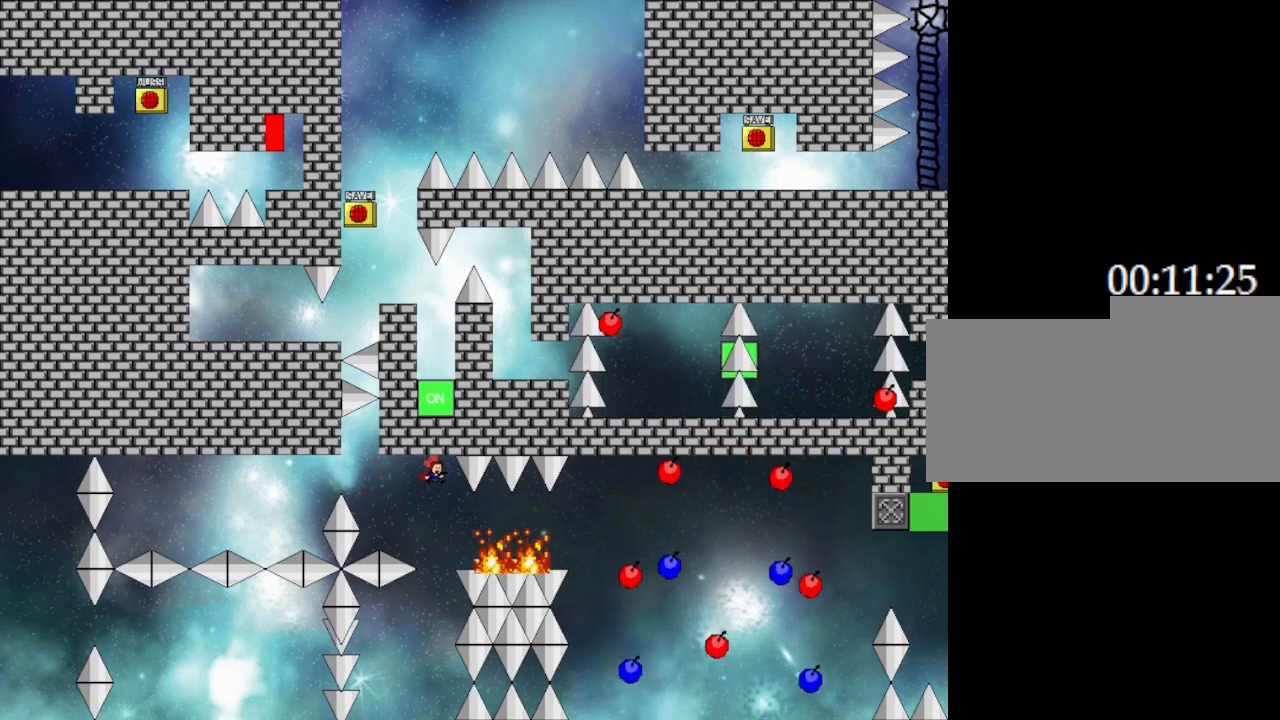
{"keys": [], "events": [[50, "left", "down"], [400, "left", "up"]]}
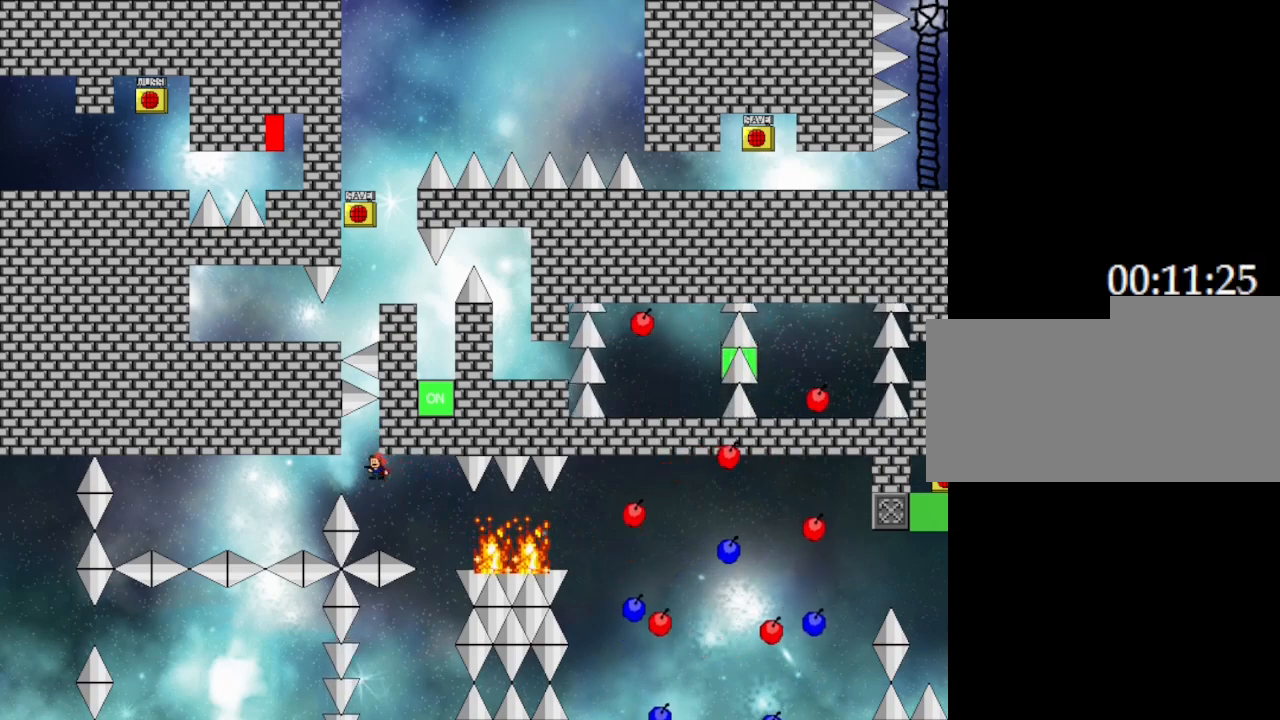
{"keys": [], "events": []}
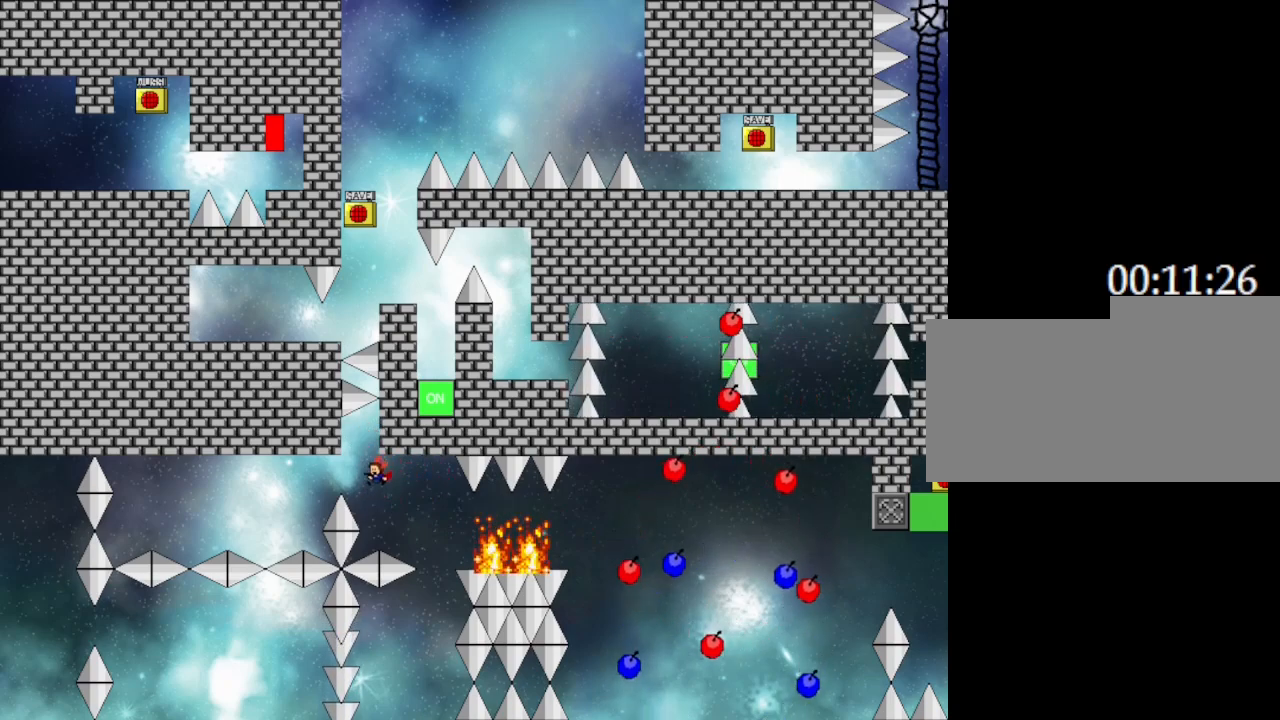
{"keys": ["left"], "events": [[167, "left", "down"]]}
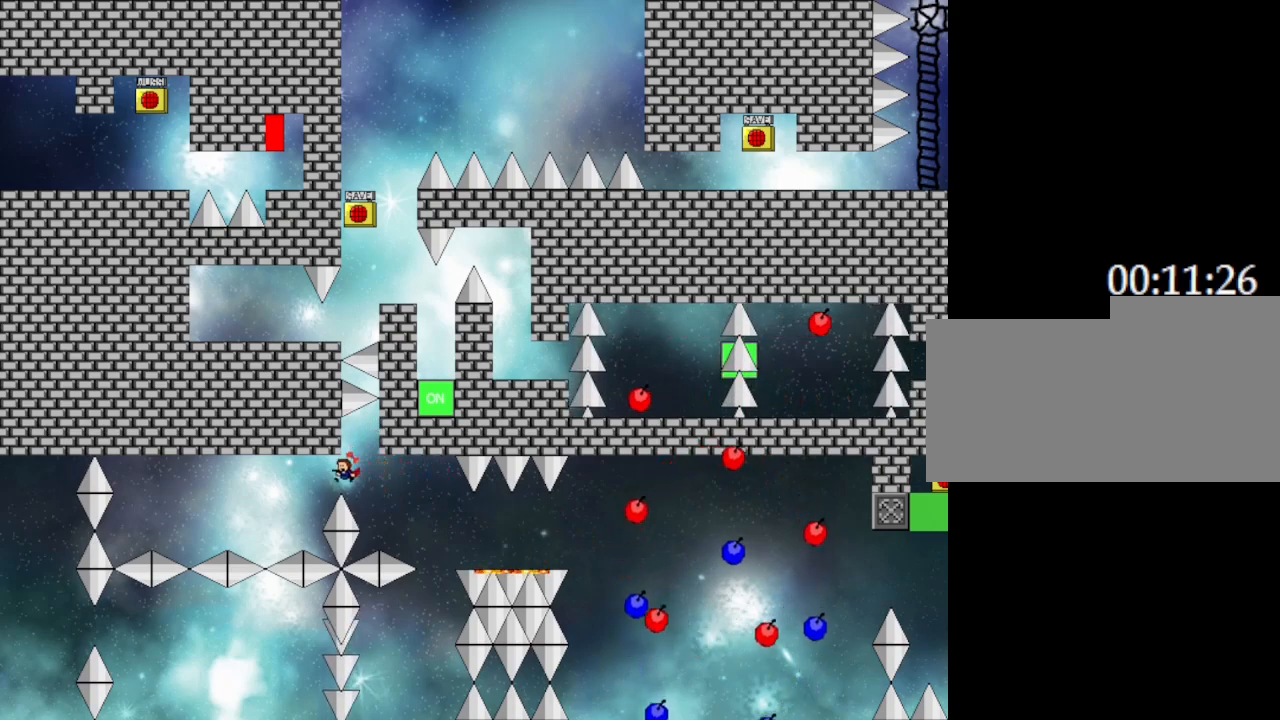
{"keys": ["left"], "events": []}
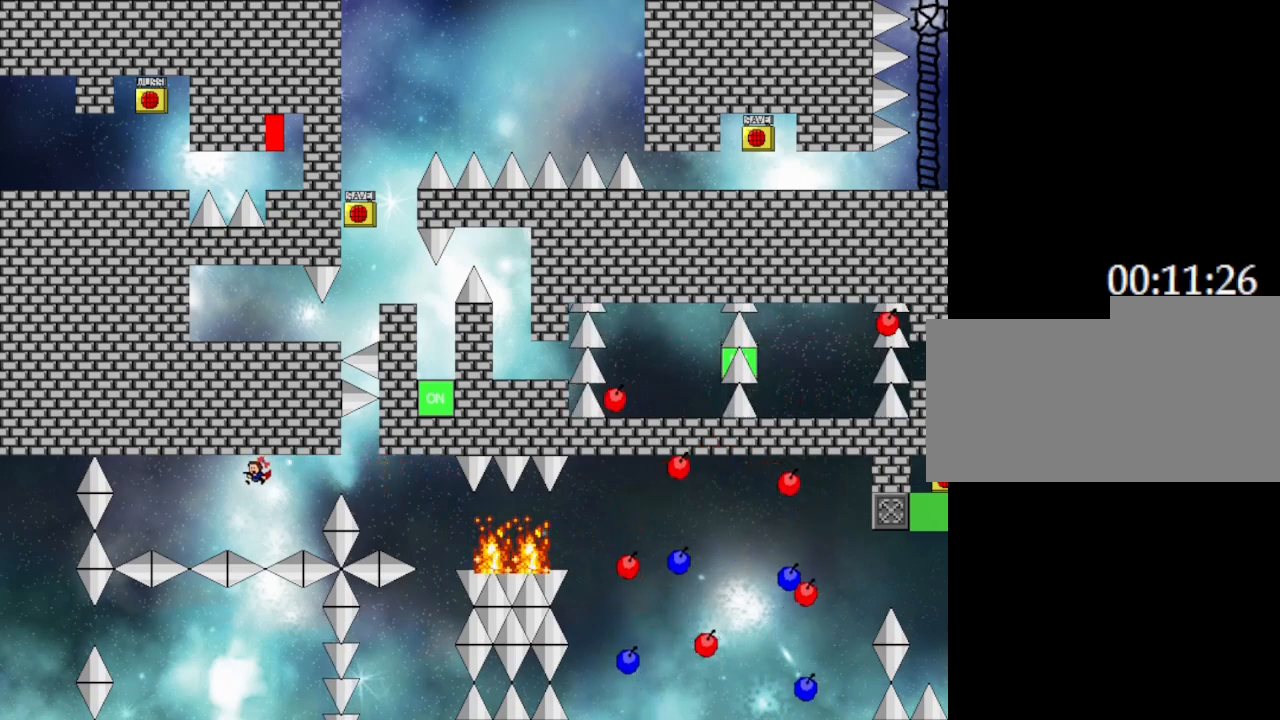
{"keys": [], "events": [[417, "left", "up"]]}
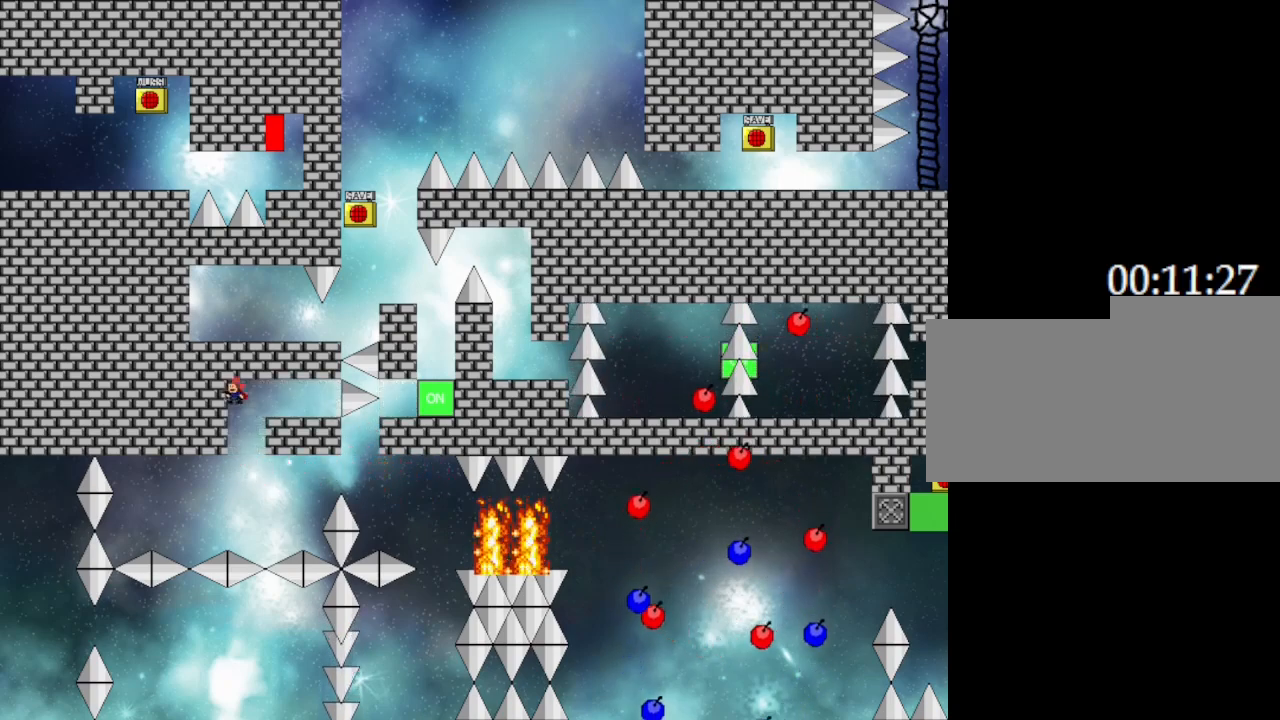
{"keys": ["right"], "events": [[133, "left", "down"], [200, "left", "up"], [317, "right", "down"]]}